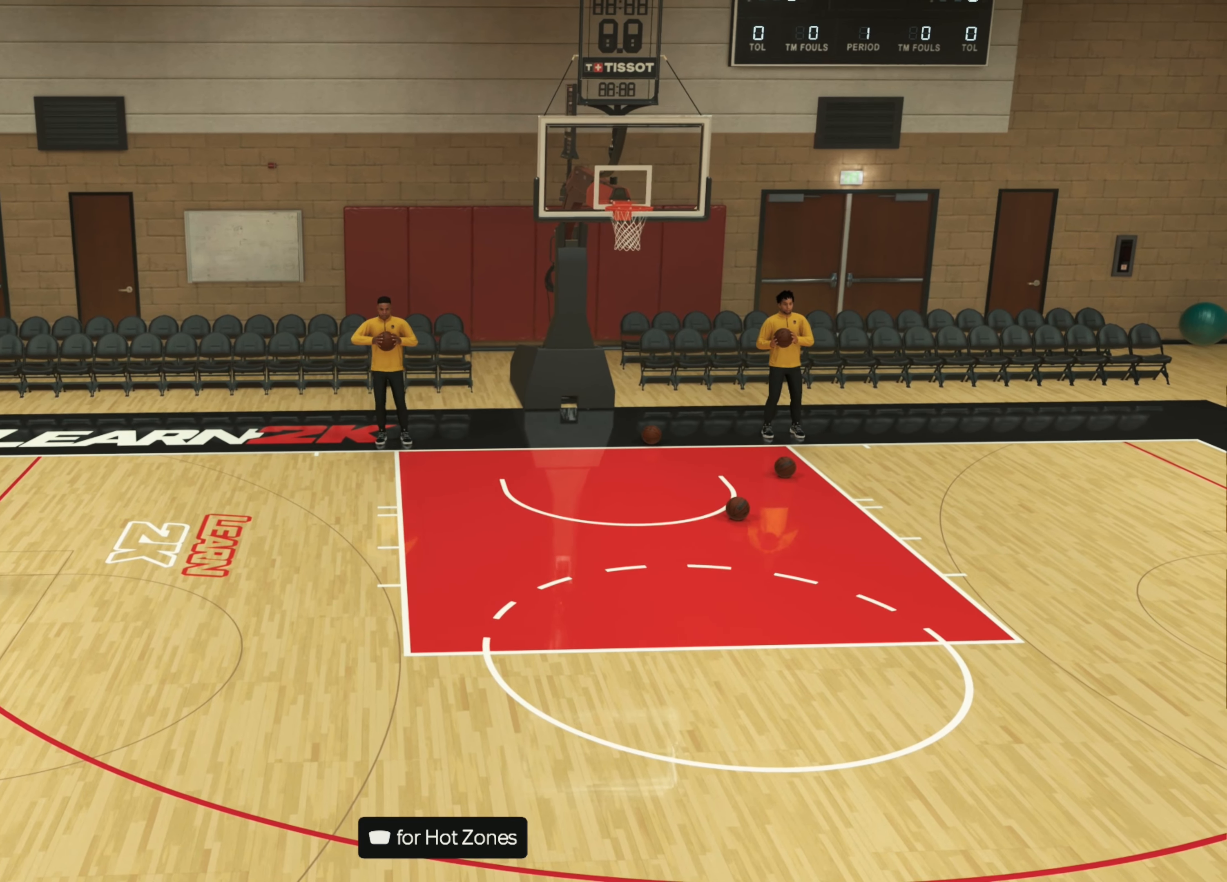
Gameplay with a controller (PlayStation layout); each line is a JSON object with the inputs held at the frame after it (dt_ms = milliseconds from this image to that frame). "events" lists button and stick changes between this image and that frame as [ms after this image, input, new state], when the widget could be followed in between. Not read: R3.
{"dt_ms": 500, "buttons": ["L2"], "left_stick": "down-right", "right_stick": "center", "events": [[33, "left_stick", "down-right"], [116, "R2", "down"], [200, "R2", "up"]]}
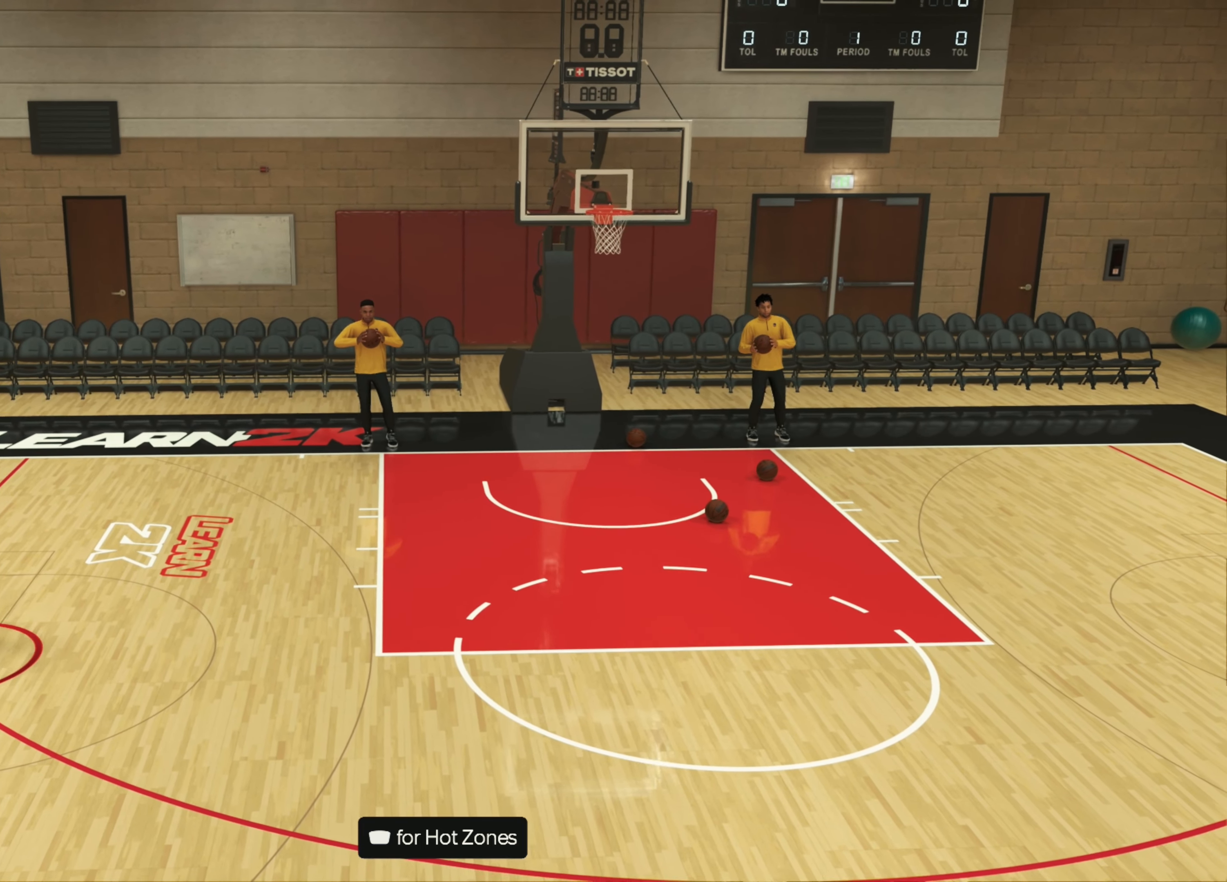
{"dt_ms": 500, "buttons": ["L2"], "left_stick": "down-right", "right_stick": "center", "events": []}
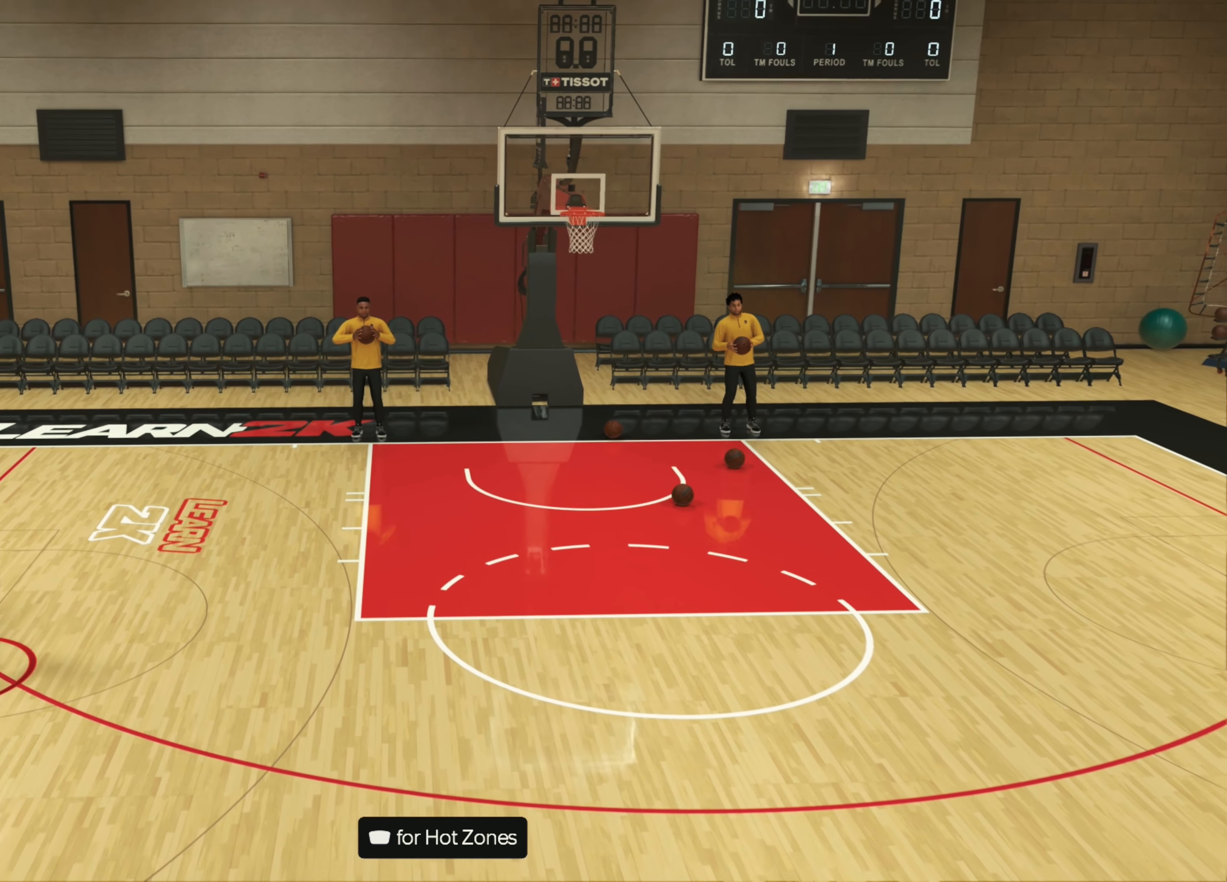
{"dt_ms": 500, "buttons": ["L2"], "left_stick": "down-right", "right_stick": "center", "events": []}
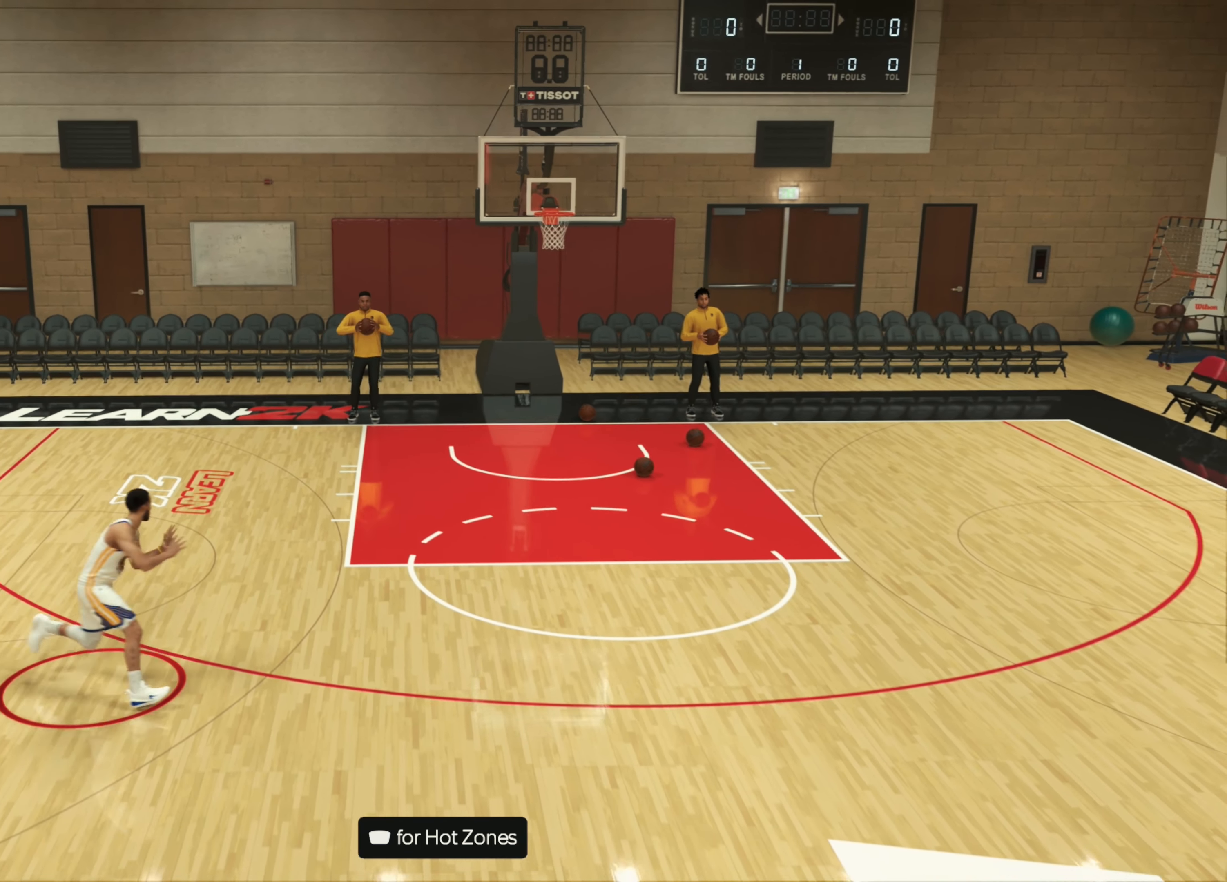
{"dt_ms": 500, "buttons": ["L2"], "left_stick": "down-left", "right_stick": "center", "events": [[500, "left_stick", "down-left"]]}
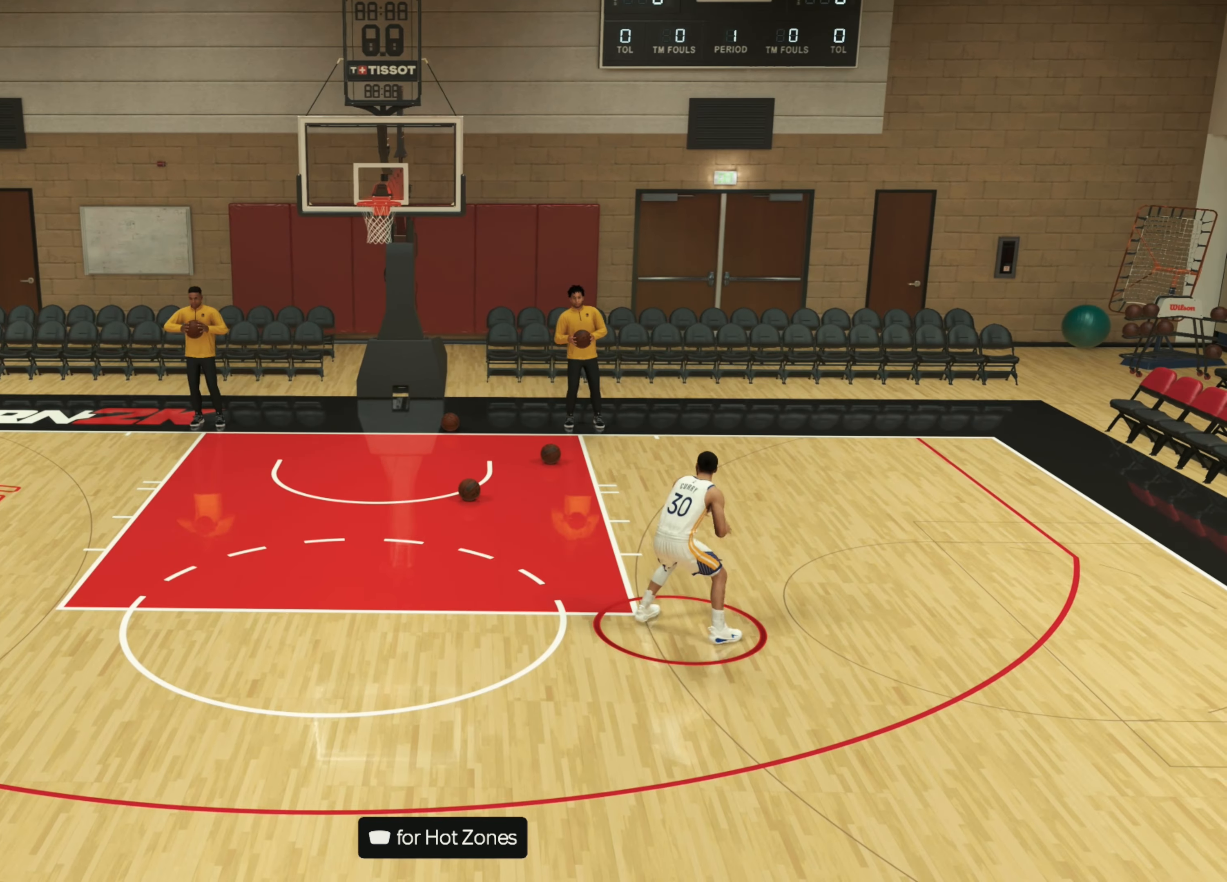
{"dt_ms": 500, "buttons": ["L2"], "left_stick": "down-left", "right_stick": "center", "events": []}
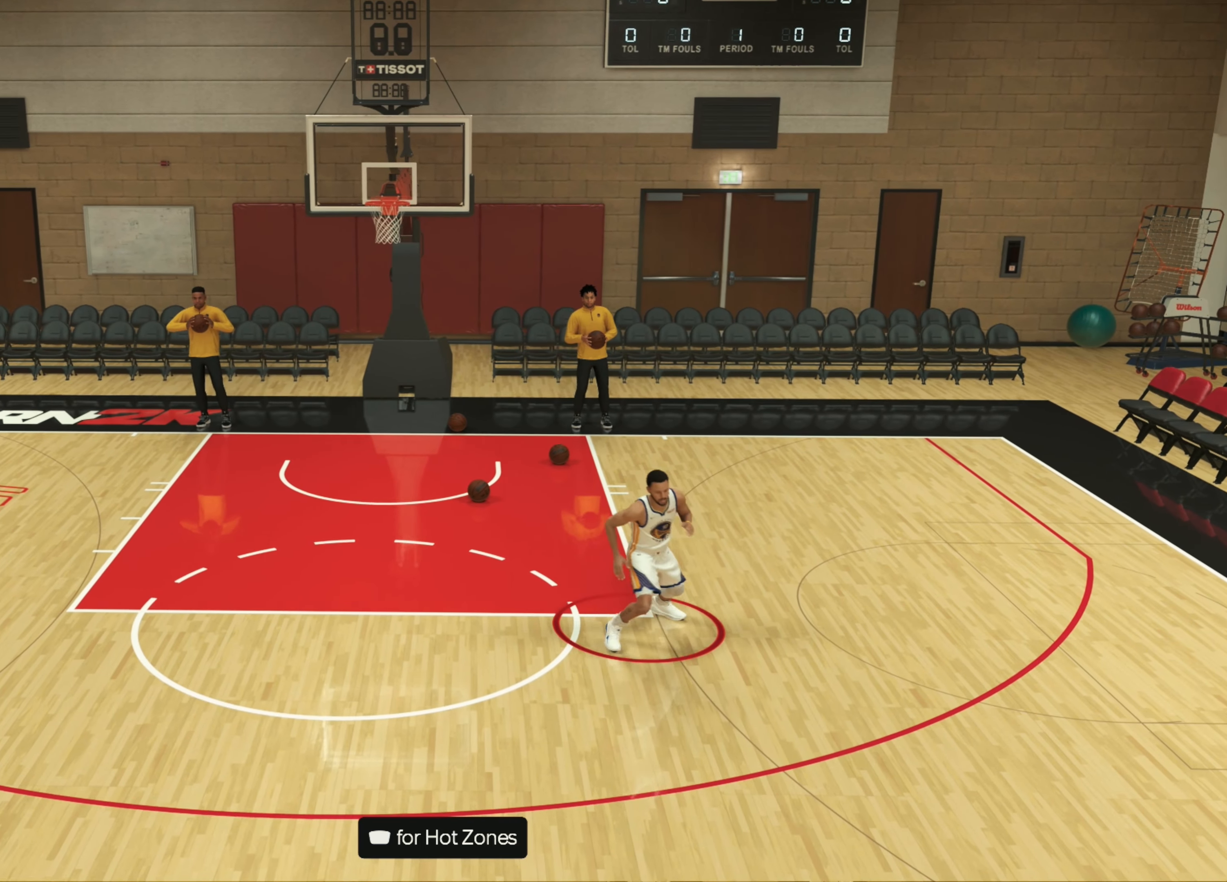
{"dt_ms": 500, "buttons": ["L2"], "left_stick": "down-left", "right_stick": "down-left", "events": [[366, "right_stick", "down-right"], [500, "right_stick", "down-left"]]}
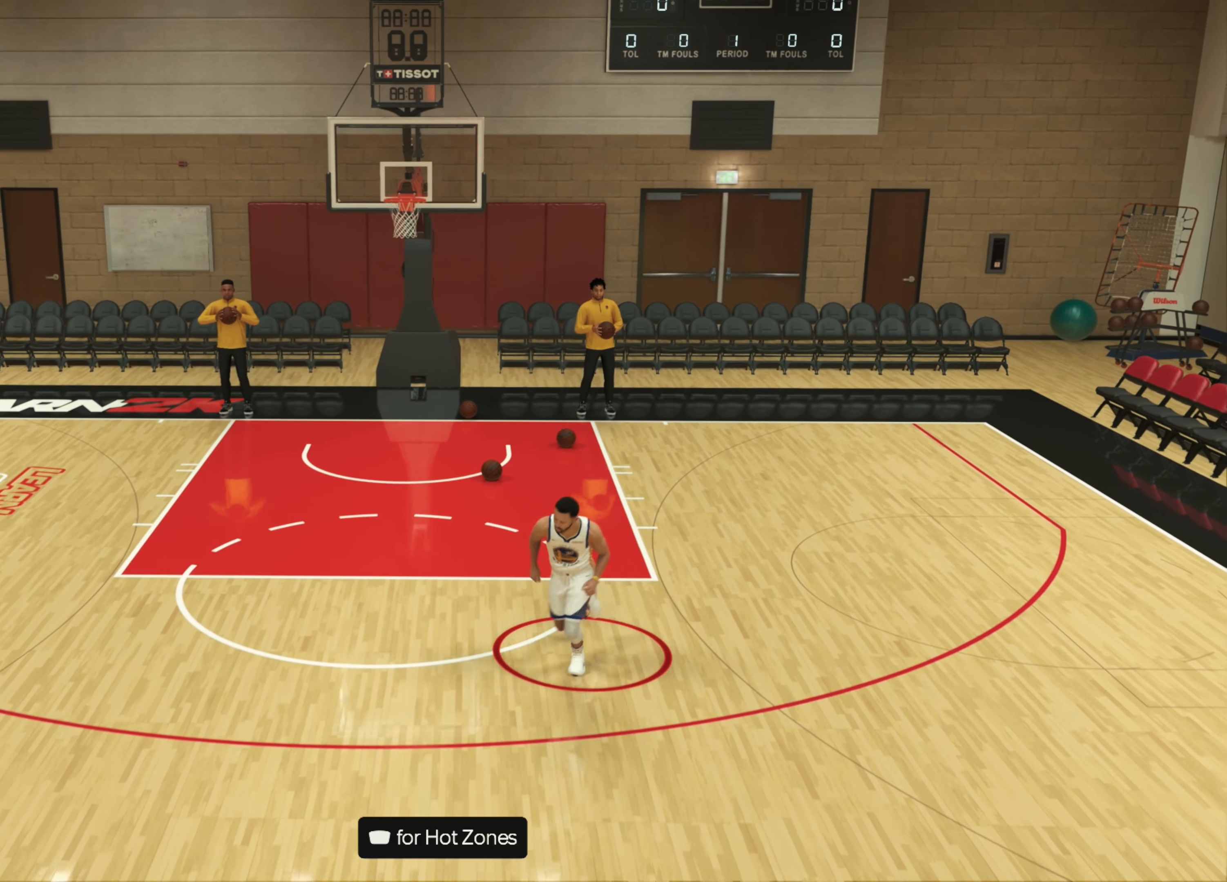
{"dt_ms": 500, "buttons": ["L2"], "left_stick": "left", "right_stick": "center", "events": [[66, "right_stick", "up-left"], [166, "right_stick", "center"], [183, "left_stick", "left"], [416, "R2", "down"], [500, "R2", "up"]]}
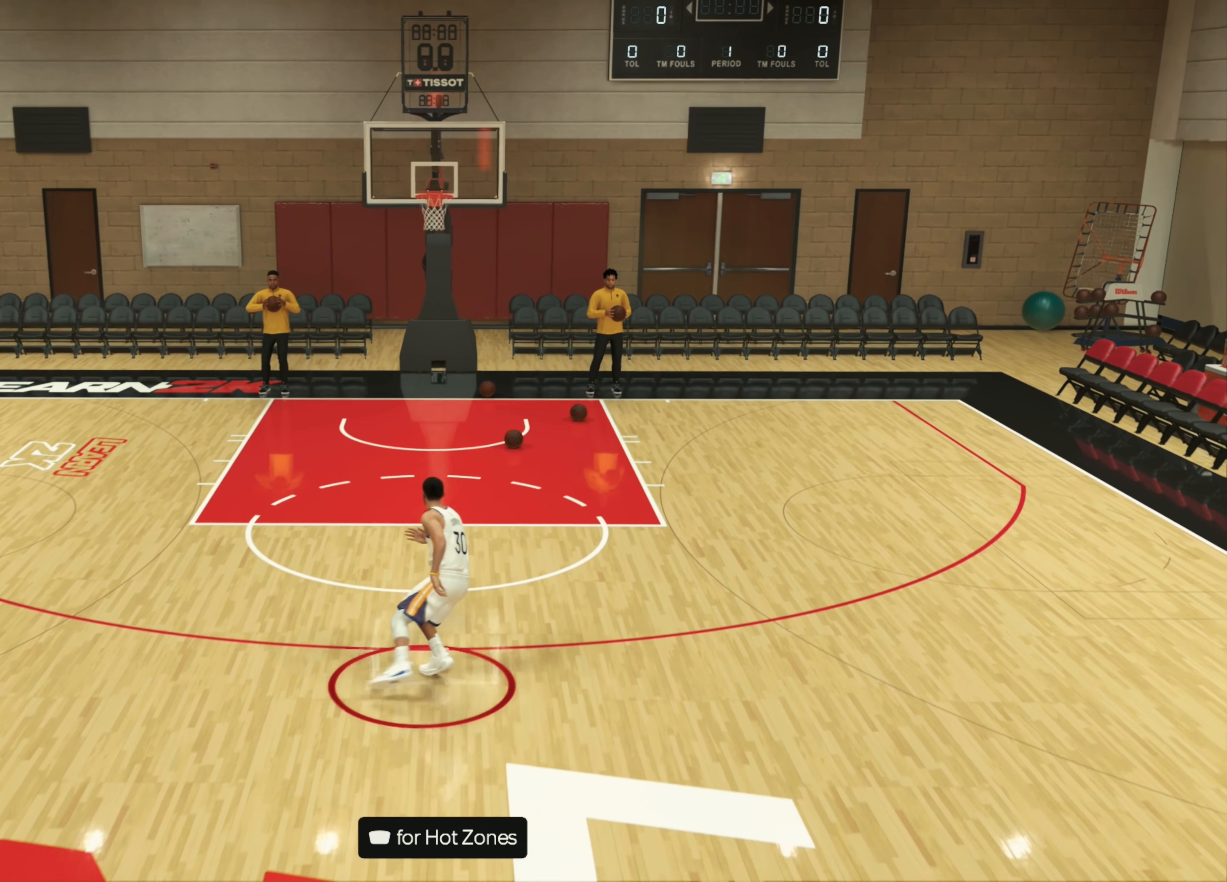
{"dt_ms": 500, "buttons": ["L2"], "left_stick": "left", "right_stick": "center", "events": []}
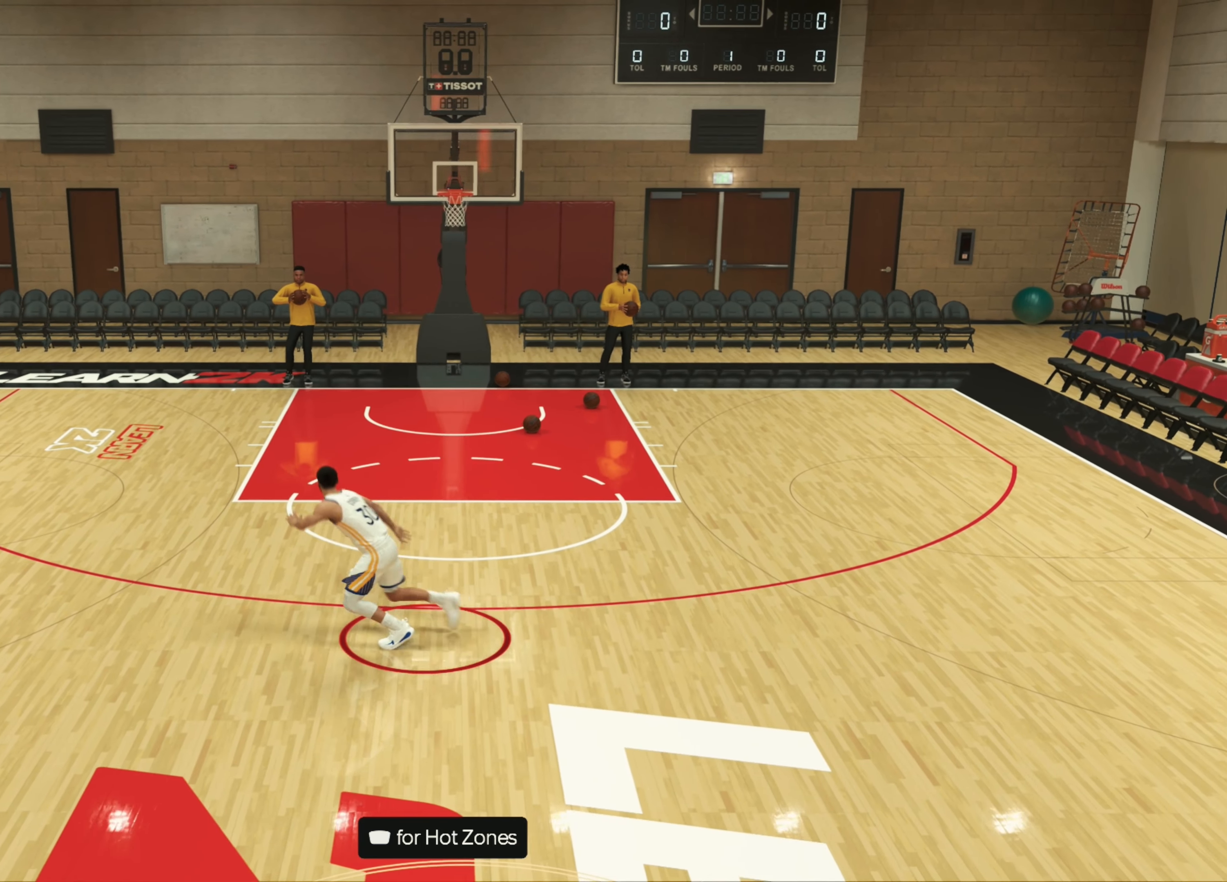
{"dt_ms": 500, "buttons": ["L2"], "left_stick": "up-left", "right_stick": "center", "events": [[333, "left_stick", "up-left"]]}
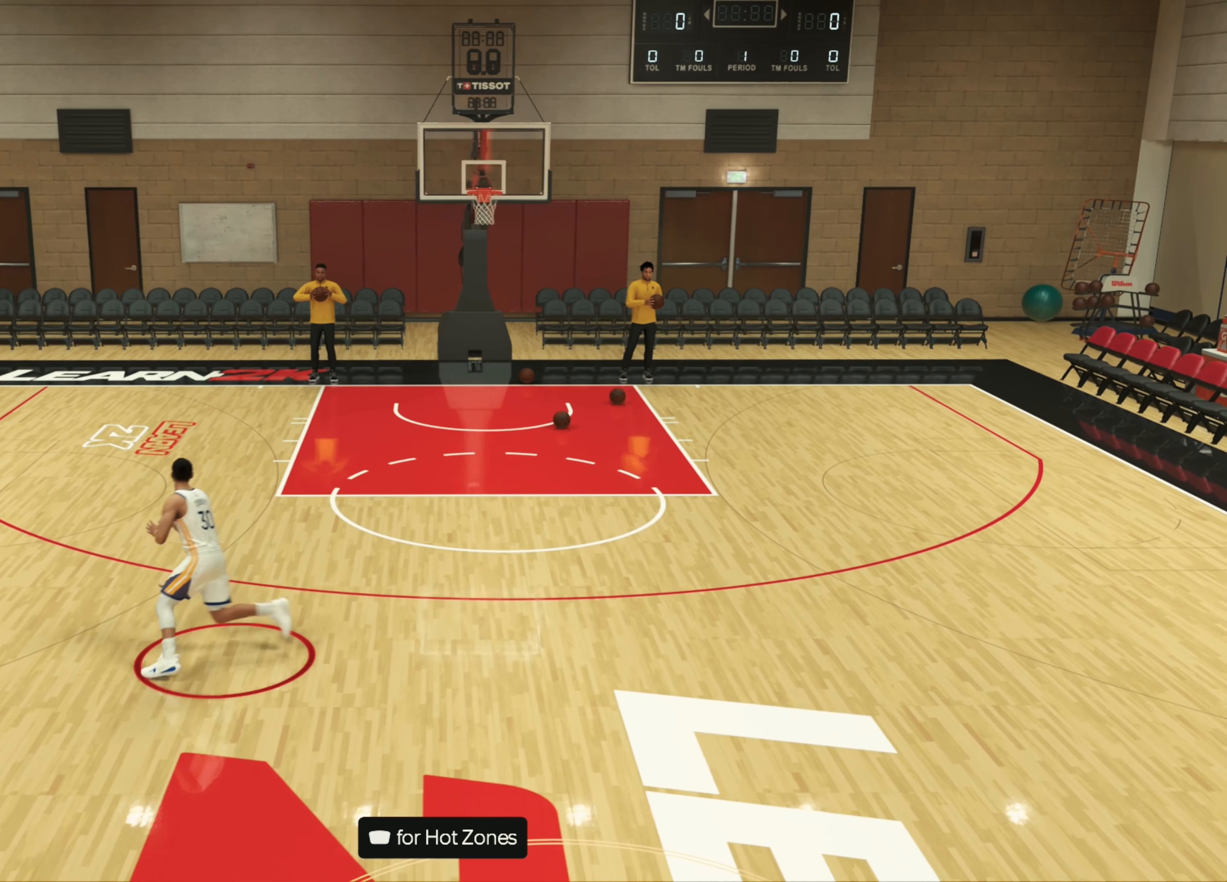
{"dt_ms": 500, "buttons": ["L2"], "left_stick": "up-right", "right_stick": "center", "events": [[183, "left_stick", "right"], [266, "left_stick", "up-right"], [266, "right_stick", "down-right"], [383, "right_stick", "down-left"], [466, "right_stick", "center"]]}
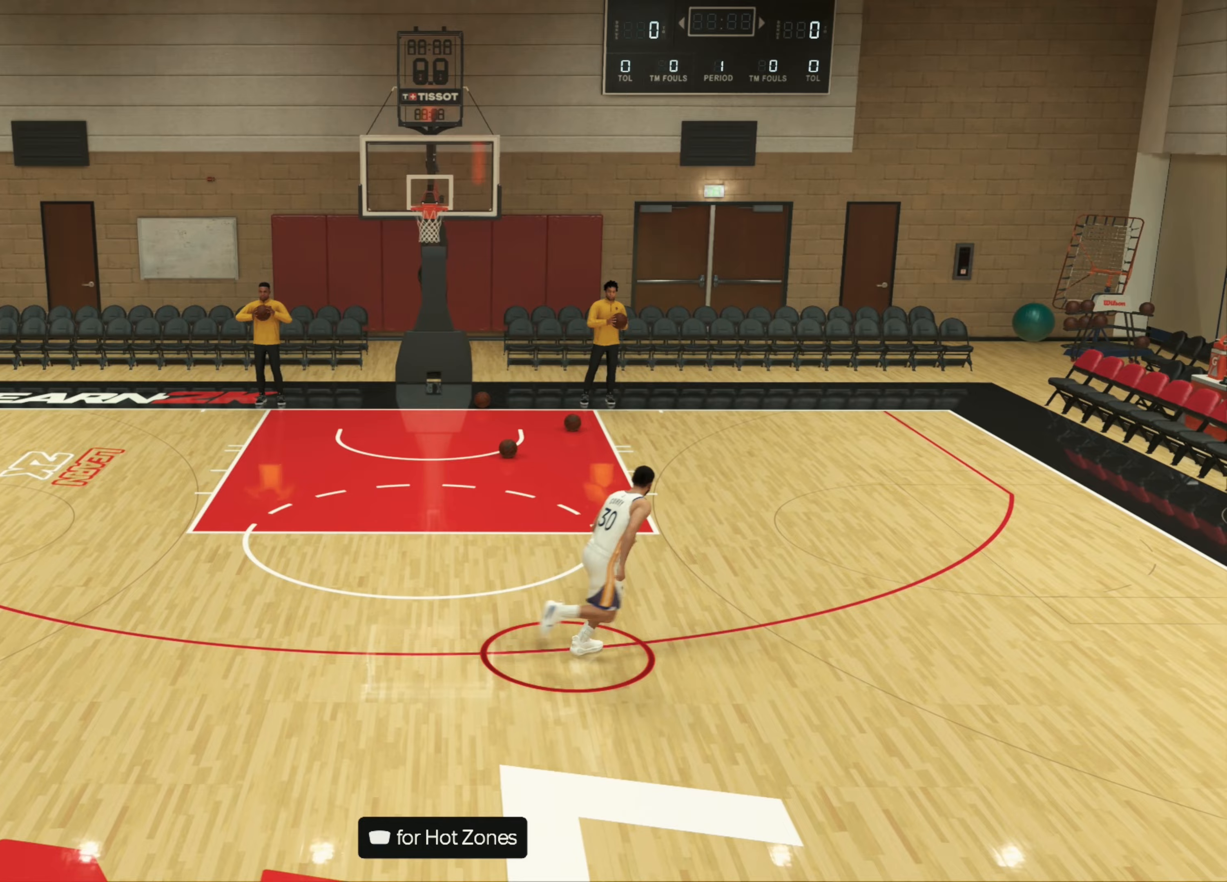
{"dt_ms": 1000, "buttons": ["L2"], "left_stick": "up-right", "right_stick": "center", "events": [[267, "left_stick", "center"], [500, "R2", "down"], [533, "left_stick", "up-right"], [617, "R2", "up"]]}
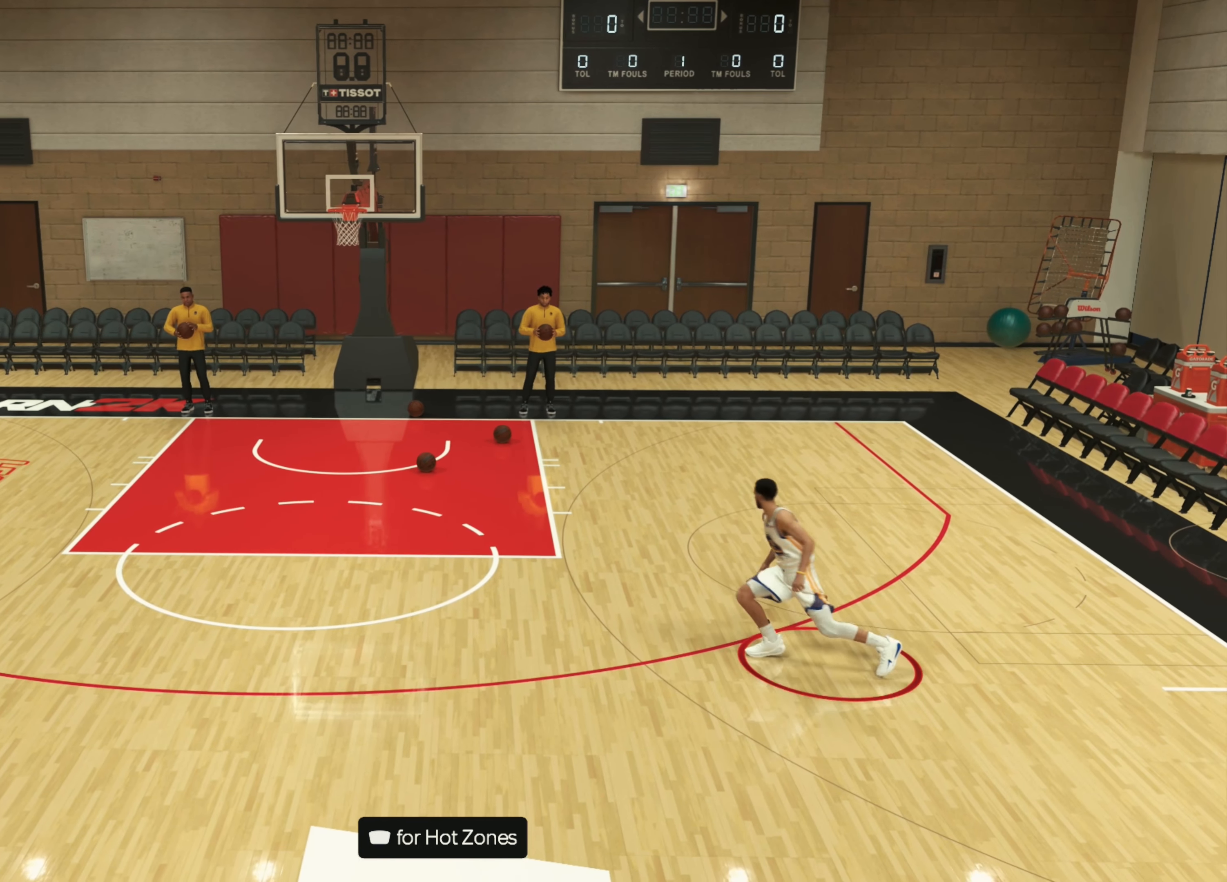
{"dt_ms": 500, "buttons": ["L2"], "left_stick": "up-right", "right_stick": "center", "events": []}
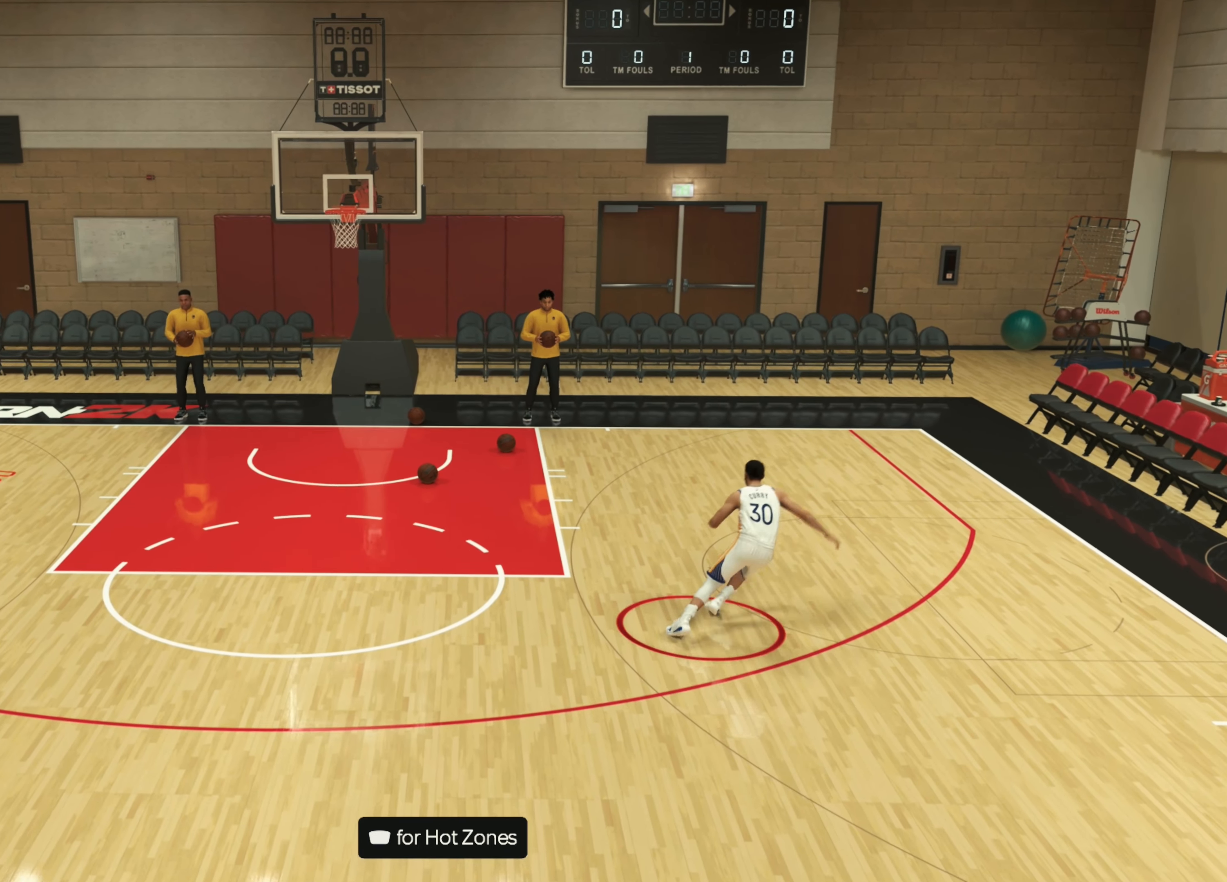
{"dt_ms": 500, "buttons": ["L2"], "left_stick": "up-right", "right_stick": "center", "events": []}
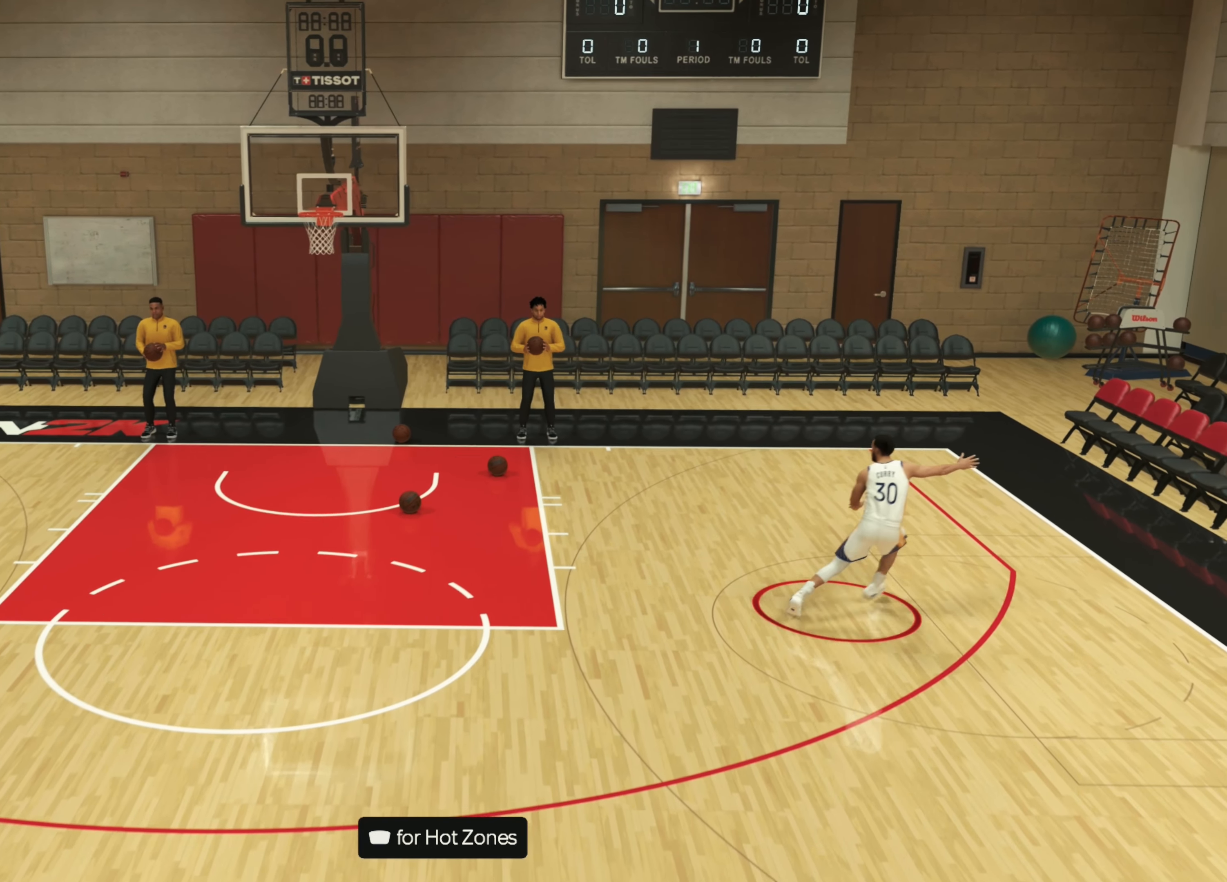
{"dt_ms": 500, "buttons": ["L2"], "left_stick": "down-left", "right_stick": "center", "events": [[283, "left_stick", "center"], [333, "left_stick", "down-left"]]}
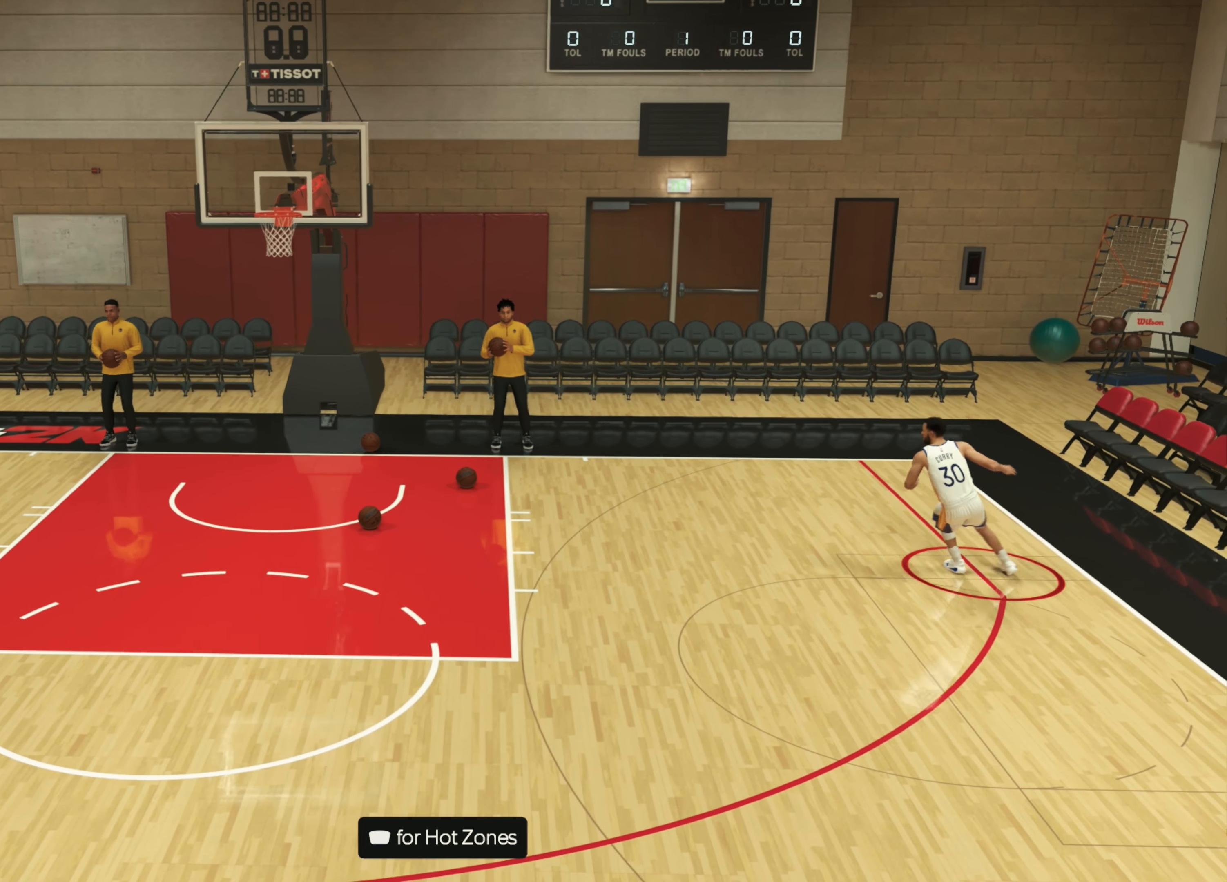
{"dt_ms": 500, "buttons": ["L2"], "left_stick": "down-left", "right_stick": "center", "events": []}
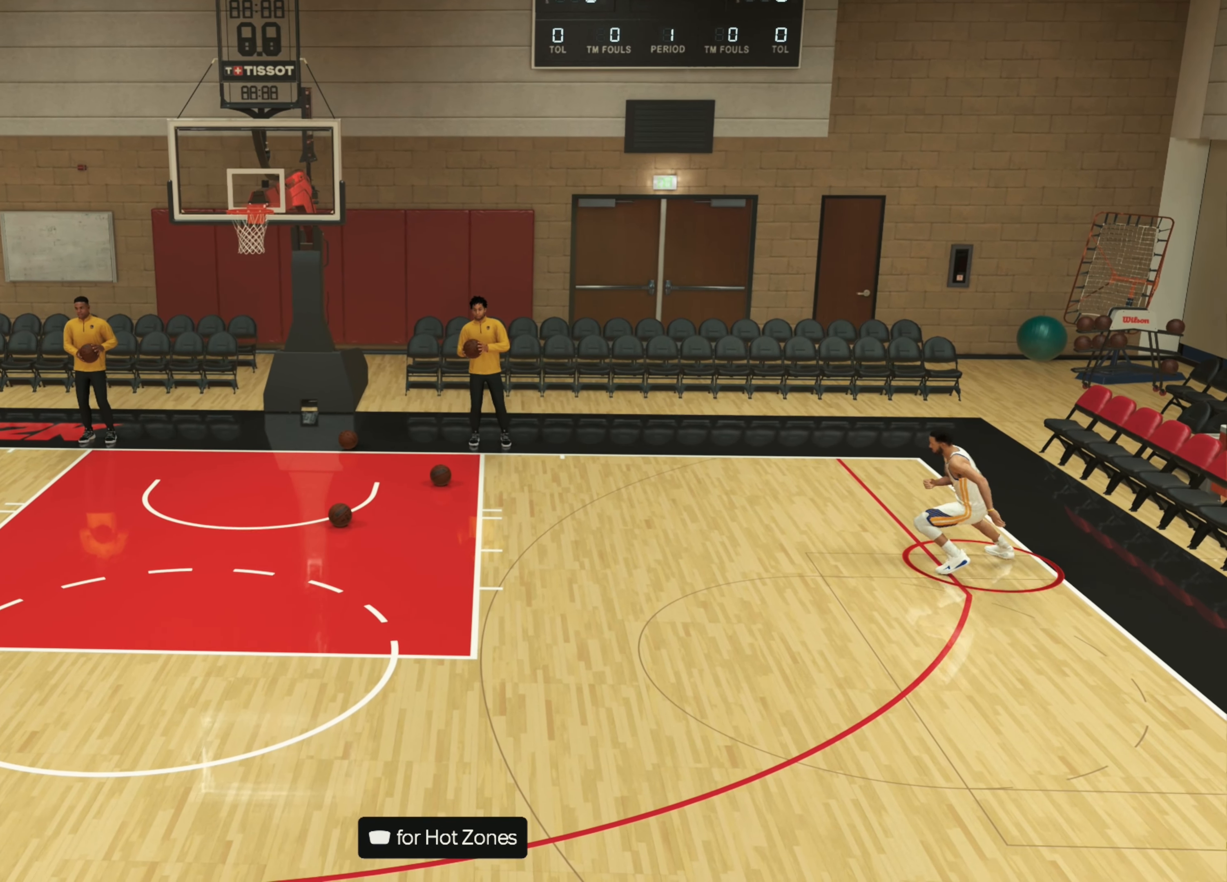
{"dt_ms": 500, "buttons": ["L2"], "left_stick": "down-left", "right_stick": "down-left", "events": [[383, "right_stick", "down-left"]]}
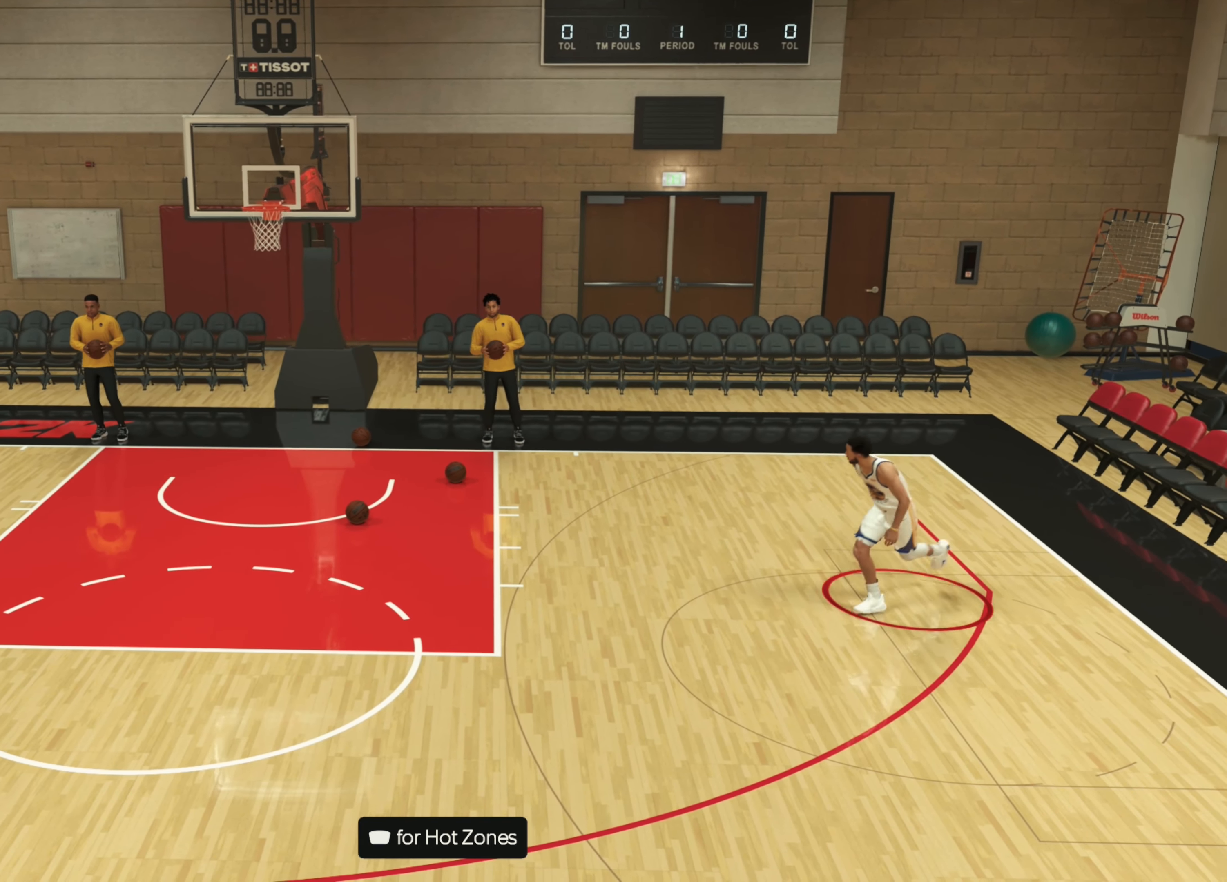
{"dt_ms": 500, "buttons": ["L2"], "left_stick": "down-left", "right_stick": "center", "events": [[33, "right_stick", "down-right"], [117, "right_stick", "center"]]}
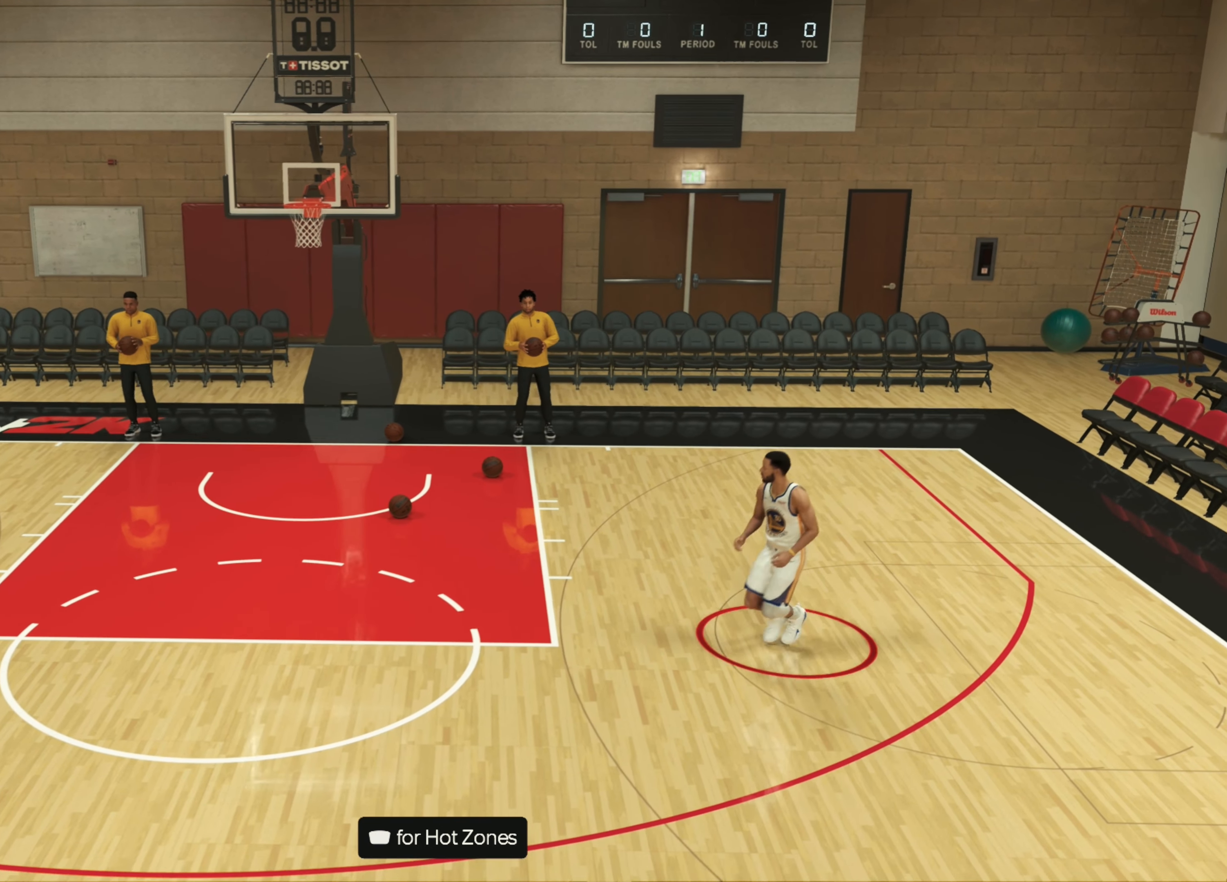
{"dt_ms": 500, "buttons": ["L2"], "left_stick": "down-left", "right_stick": "center", "events": [[33, "R2", "down"], [233, "R2", "up"]]}
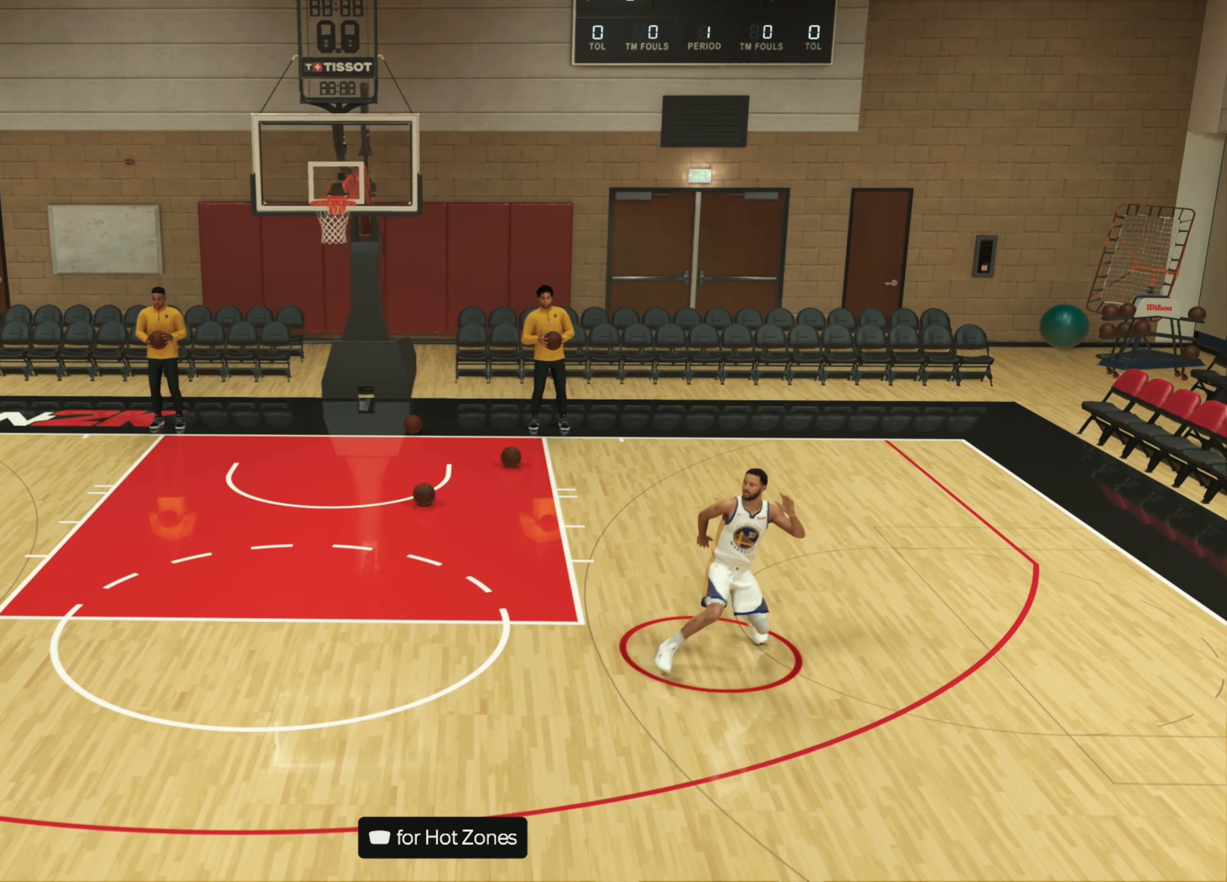
{"dt_ms": 500, "buttons": ["L2"], "left_stick": "down-left", "right_stick": "center", "events": []}
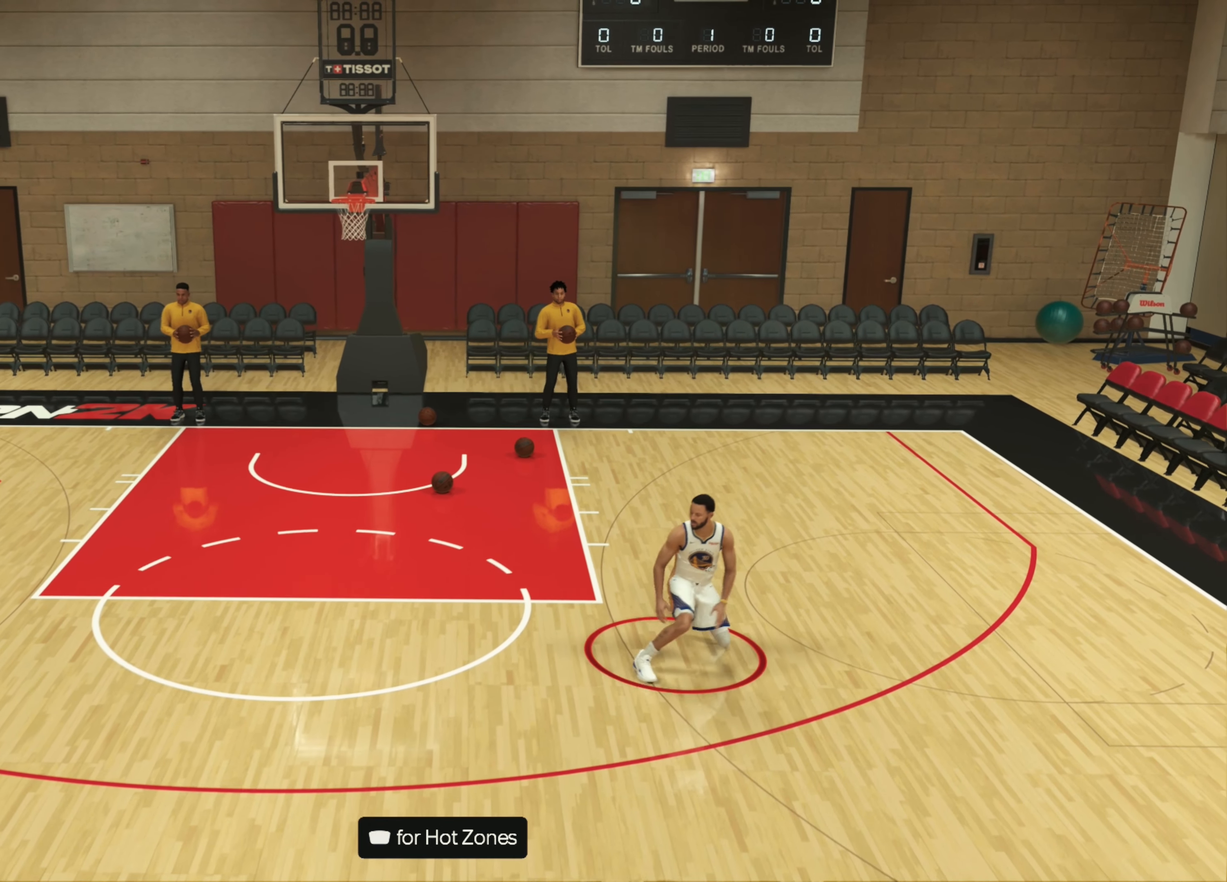
{"dt_ms": 500, "buttons": ["L2"], "left_stick": "down-left", "right_stick": "center", "events": []}
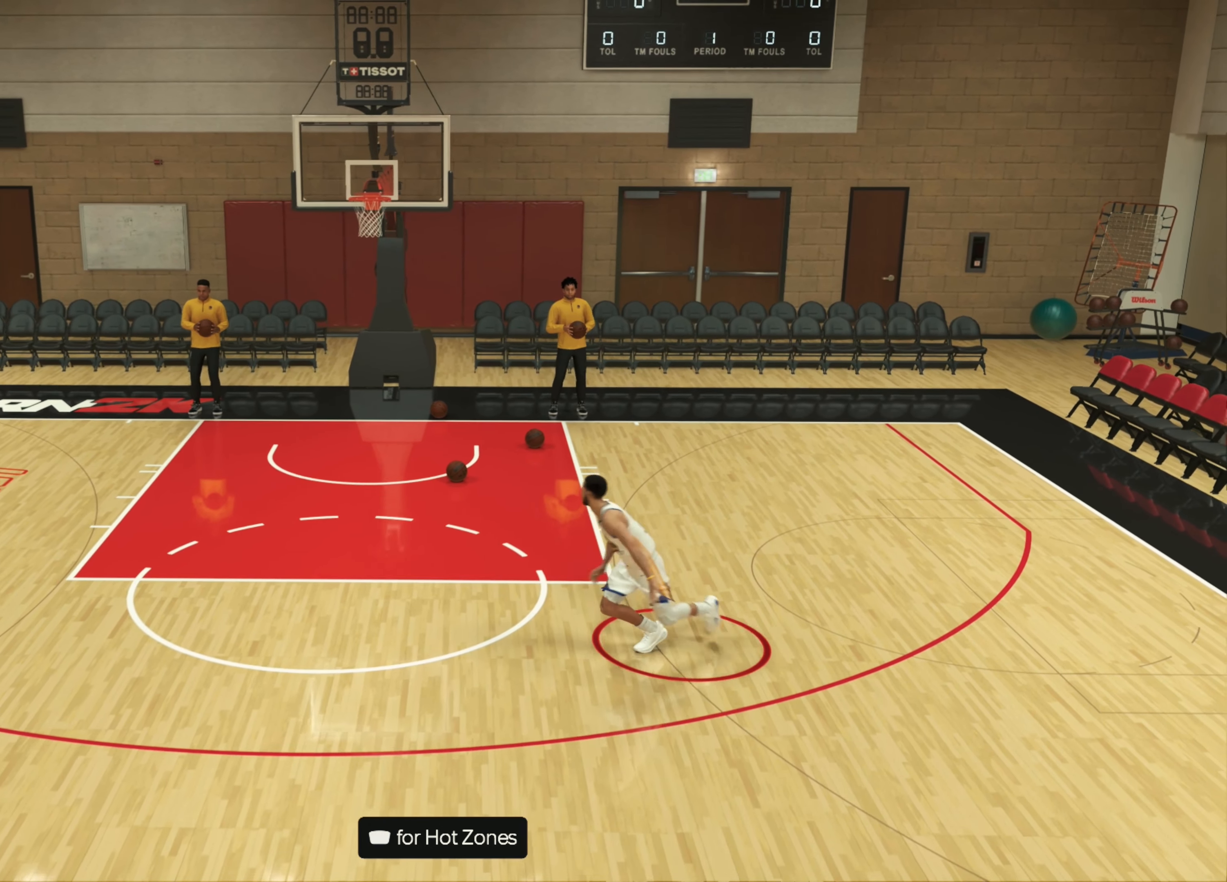
{"dt_ms": 500, "buttons": ["L2"], "left_stick": "left", "right_stick": "center", "events": [[117, "left_stick", "left"]]}
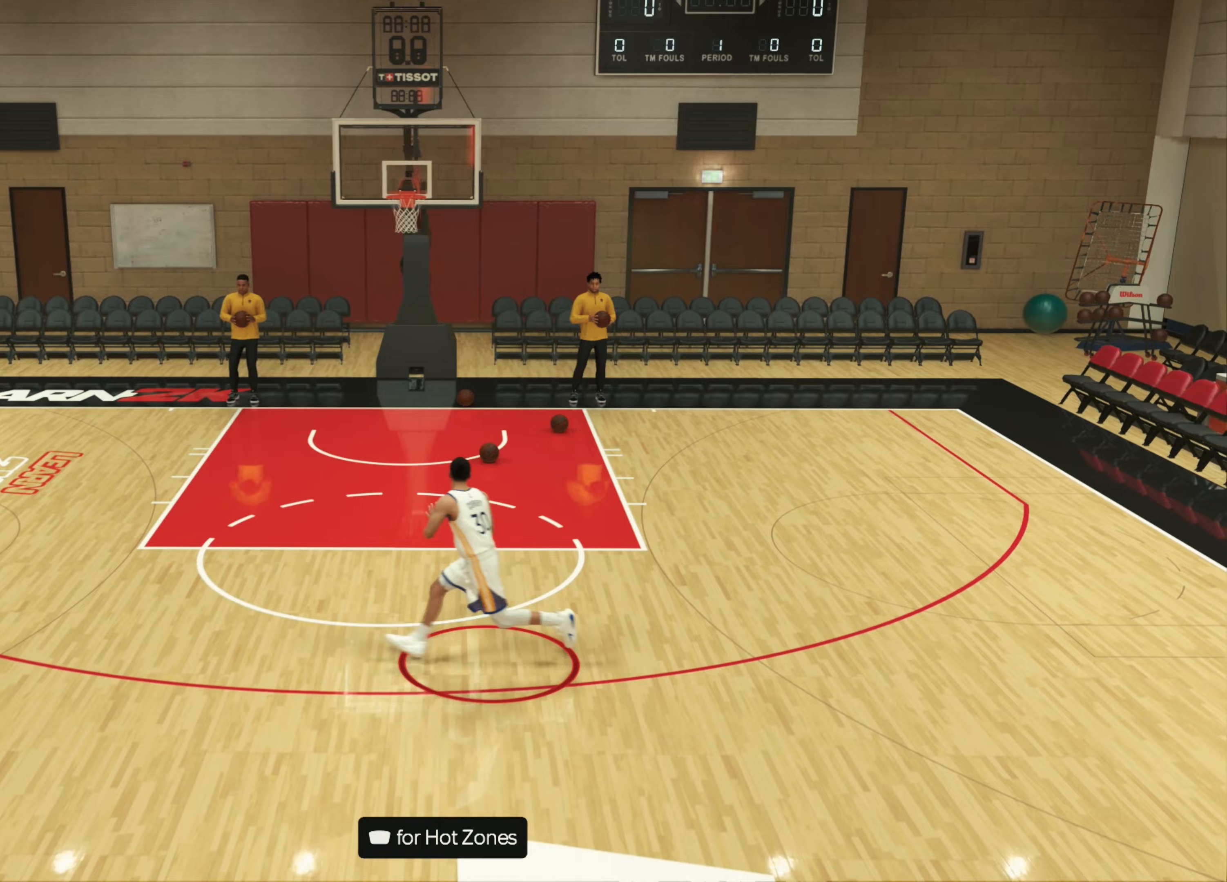
{"dt_ms": 500, "buttons": ["L2"], "left_stick": "left", "right_stick": "center"}
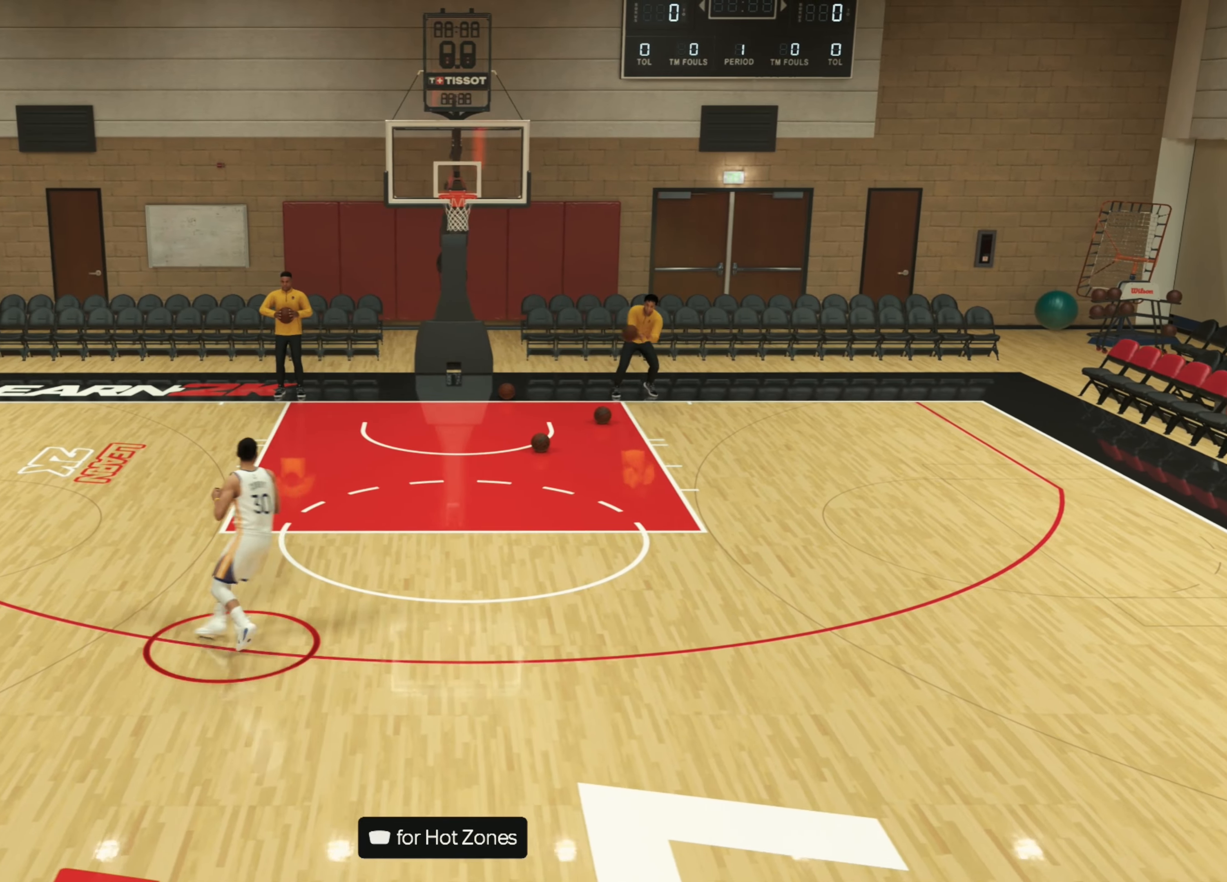
{"dt_ms": 500, "buttons": ["SQUARE"], "left_stick": "center", "right_stick": "center", "events": [[33, "L2", "up"], [33, "left_stick", "center"], [317, "SQUARE", "down"]]}
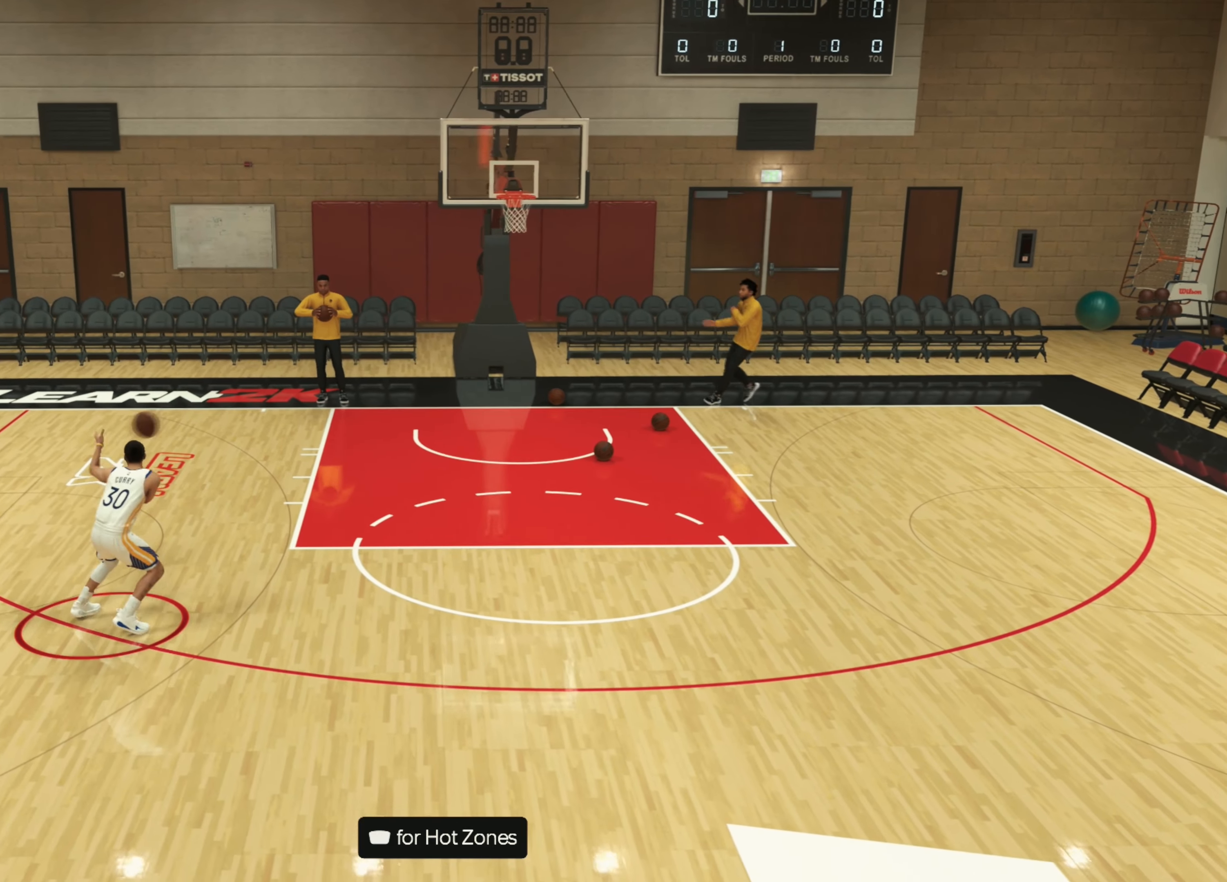
{"dt_ms": 500, "buttons": [], "left_stick": "center", "right_stick": "center", "events": [[300, "SQUARE", "up"]]}